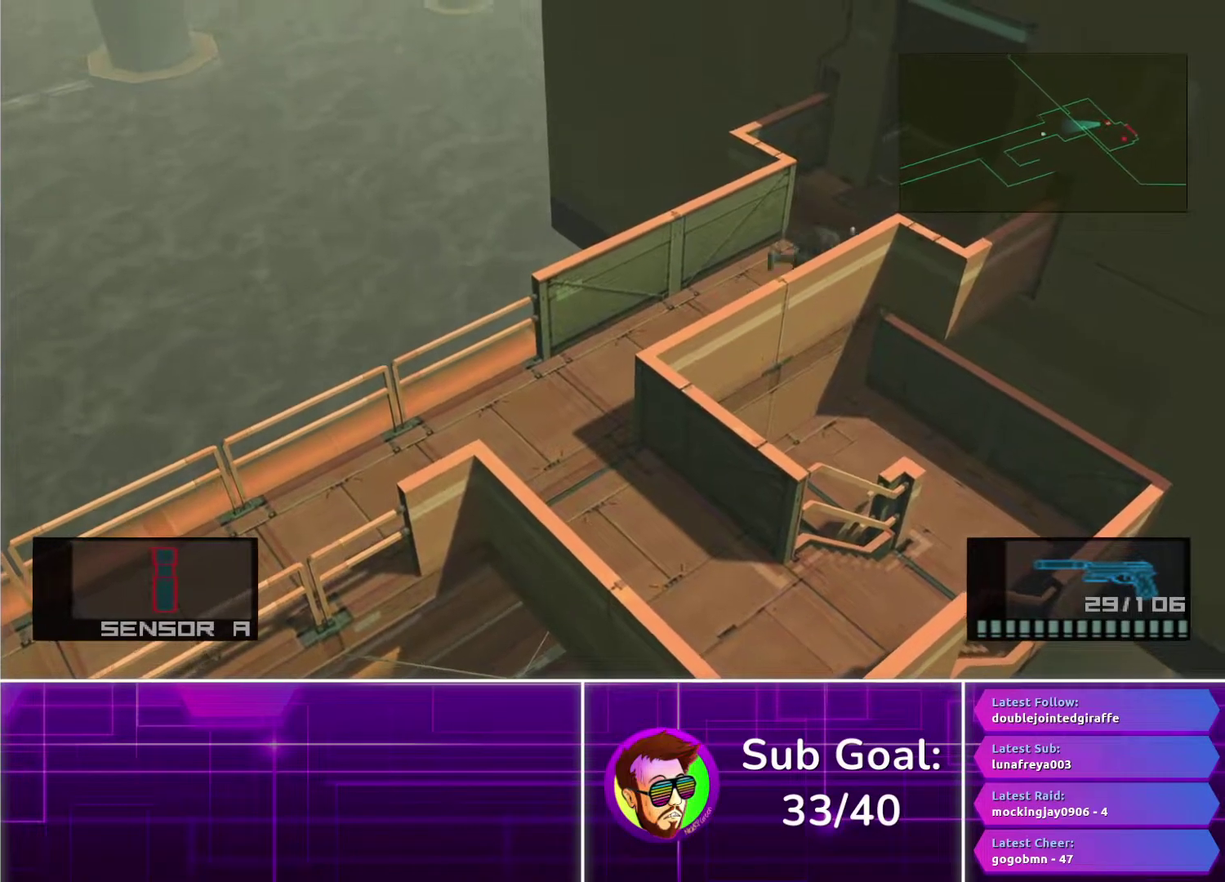
Gameplay with a controller (PlayStation layout); each line is a JSON object with the inputs held at the frame after it. "events" lists button and stick changes between this image and that frame as [ms after this image, input, new state], when the widget could be followed in between. Not read: R1.
{"buttons": ["CROSS"], "left_stick": "right", "right_stick": "center", "events": [[83, "CROSS", "up"], [167, "CROSS", "down"], [250, "CROSS", "up"], [333, "CROSS", "down"], [417, "CROSS", "up"], [500, "CROSS", "down"]]}
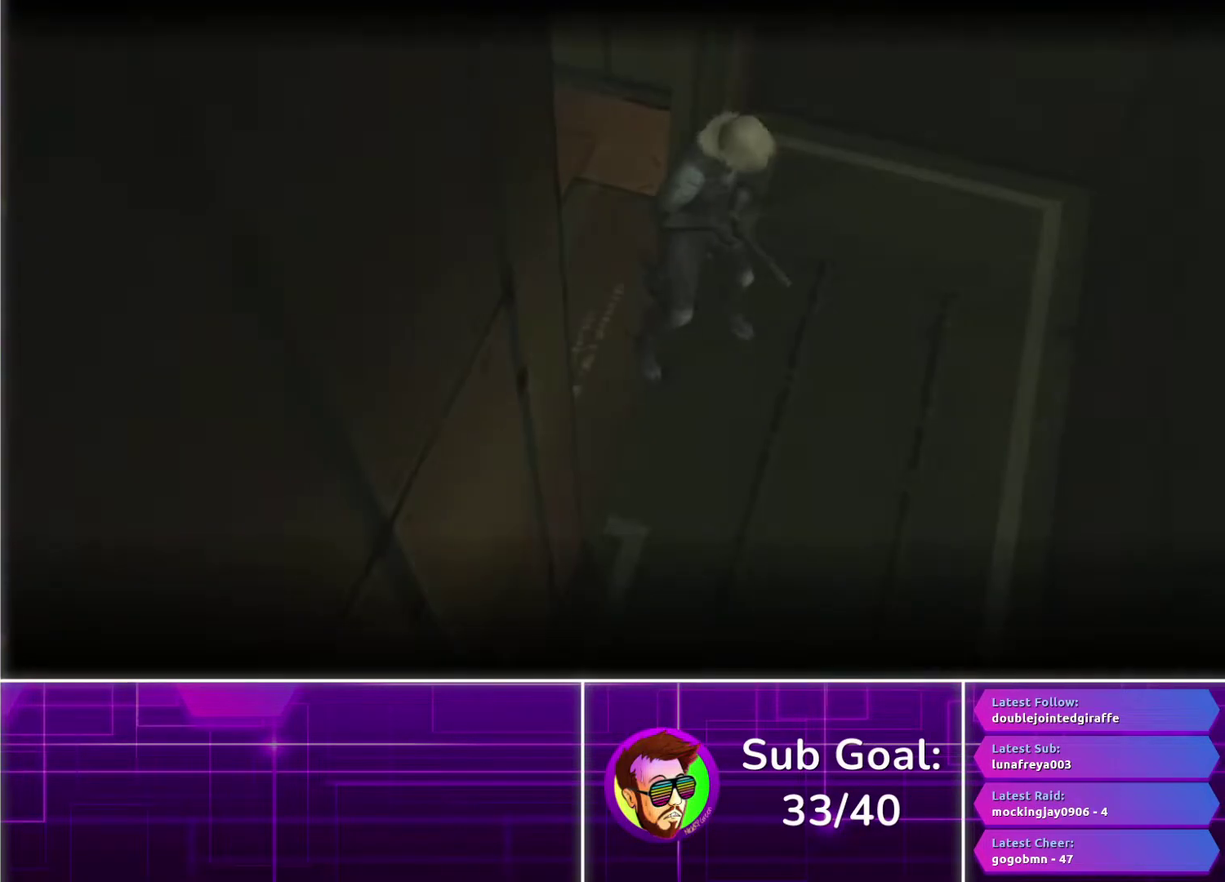
{"buttons": [], "left_stick": "down-right", "right_stick": "center", "events": [[83, "CROSS", "up"], [133, "left_stick", "down-right"], [167, "CROSS", "down"], [250, "CROSS", "up"]]}
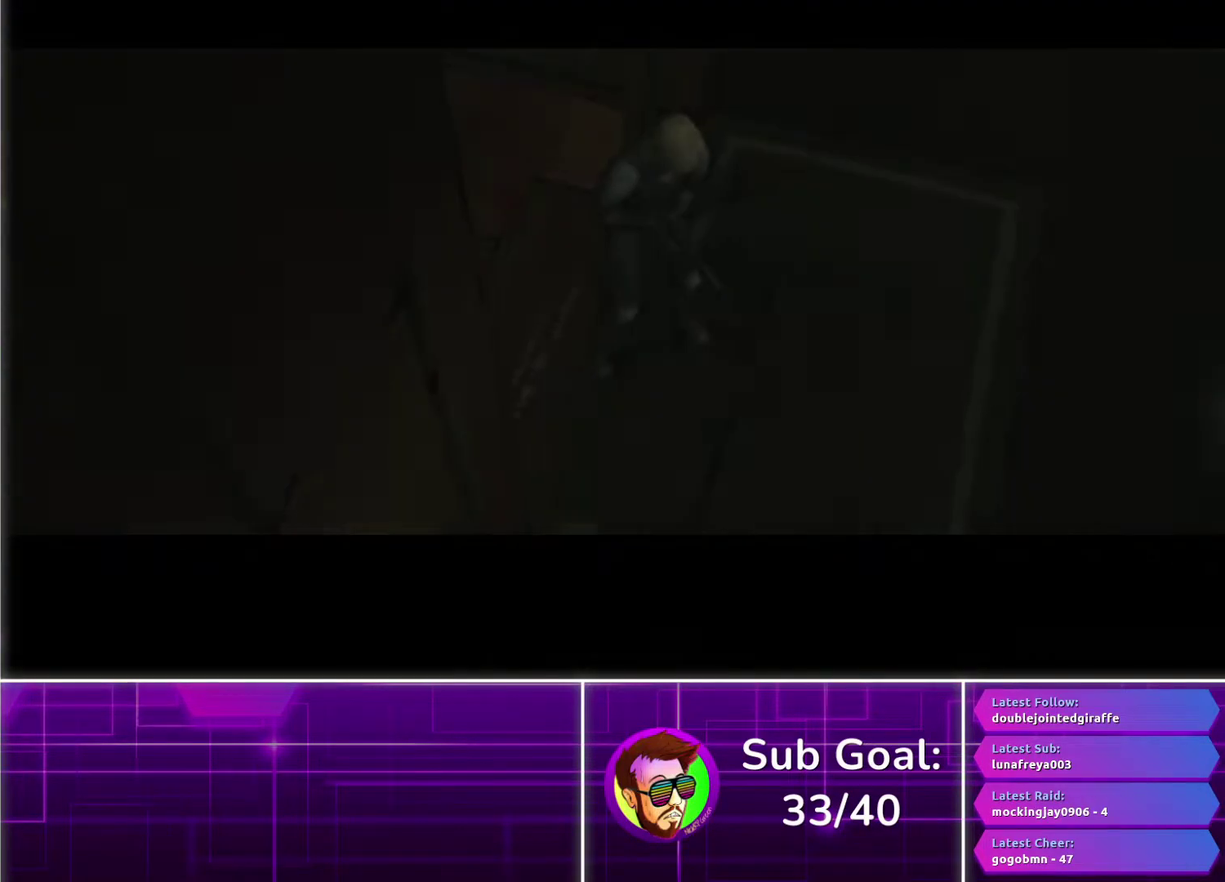
{"buttons": [], "left_stick": "down-right", "right_stick": "center", "events": [[133, "left_stick", "center"], [250, "left_stick", "right"], [350, "left_stick", "down-right"]]}
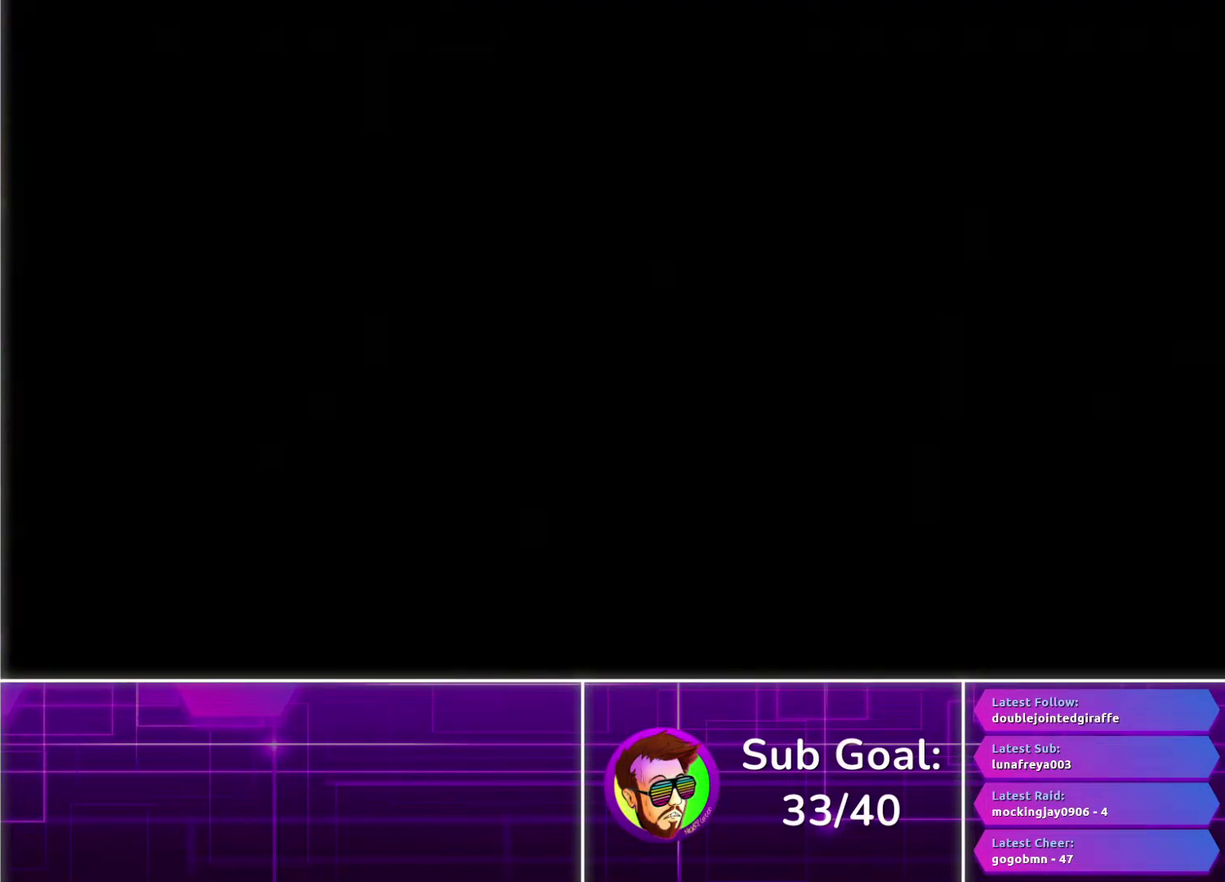
{"buttons": [], "left_stick": "down-right", "right_stick": "center", "events": []}
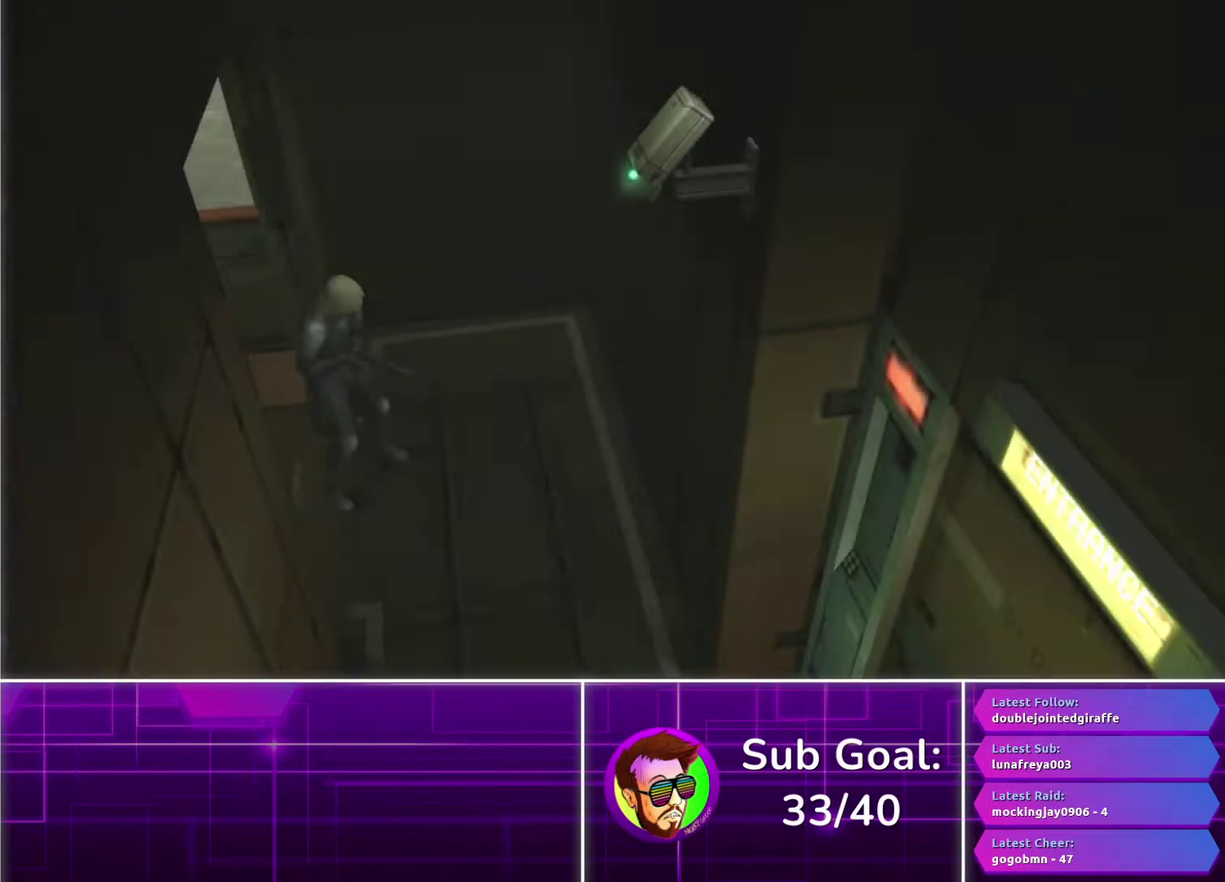
{"buttons": [], "left_stick": "down-right", "right_stick": "center", "events": []}
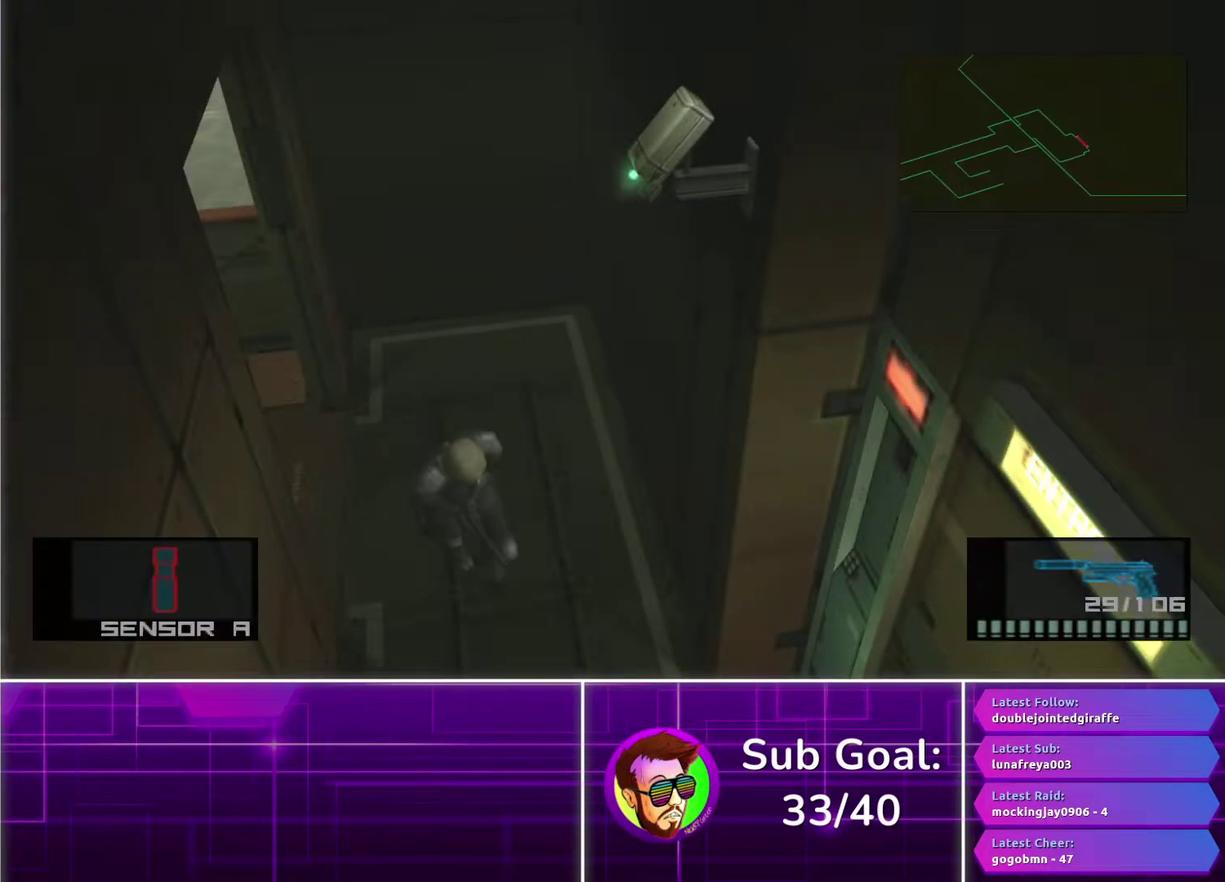
{"buttons": [], "left_stick": "up-right", "right_stick": "center", "events": [[400, "left_stick", "right"], [467, "left_stick", "up-right"]]}
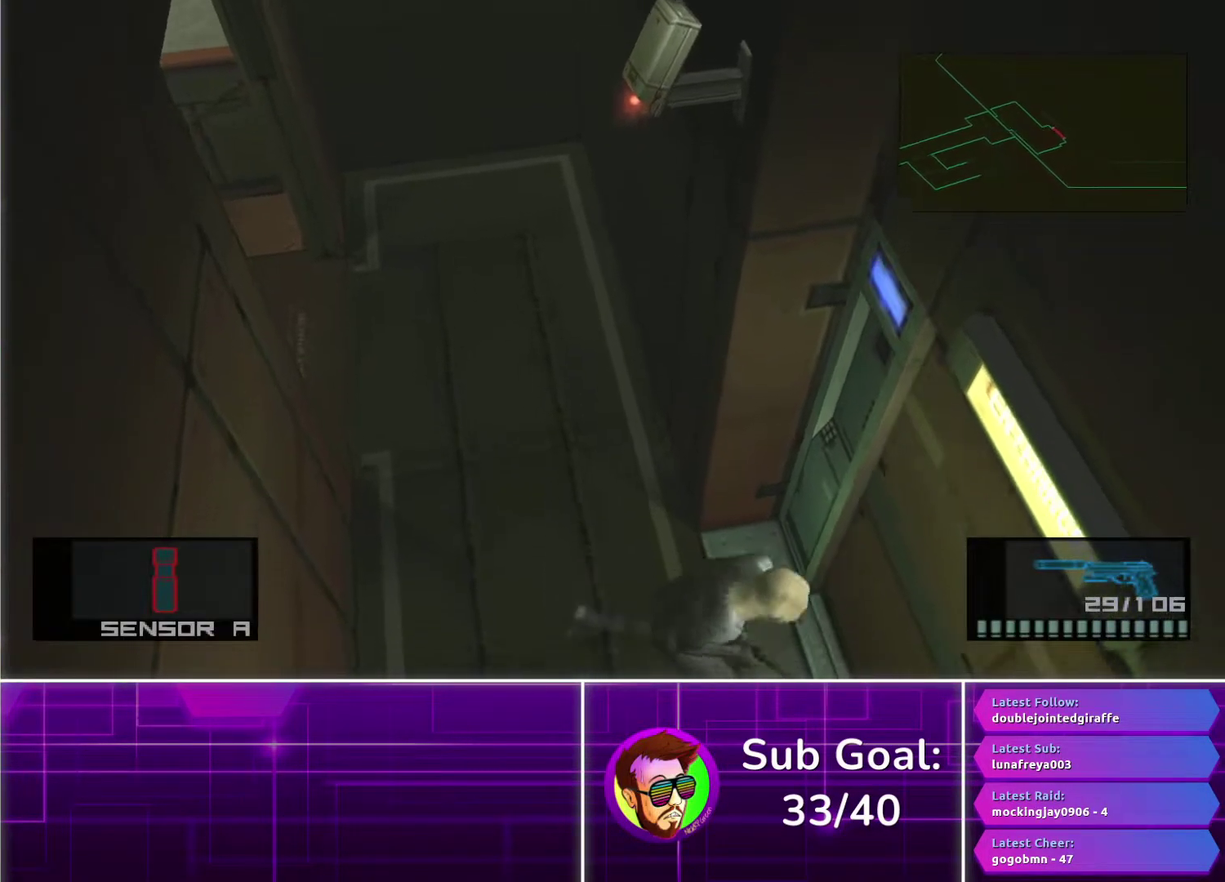
{"buttons": [], "left_stick": "up-right", "right_stick": "center", "events": [[33, "left_stick", "right"], [217, "left_stick", "up-right"]]}
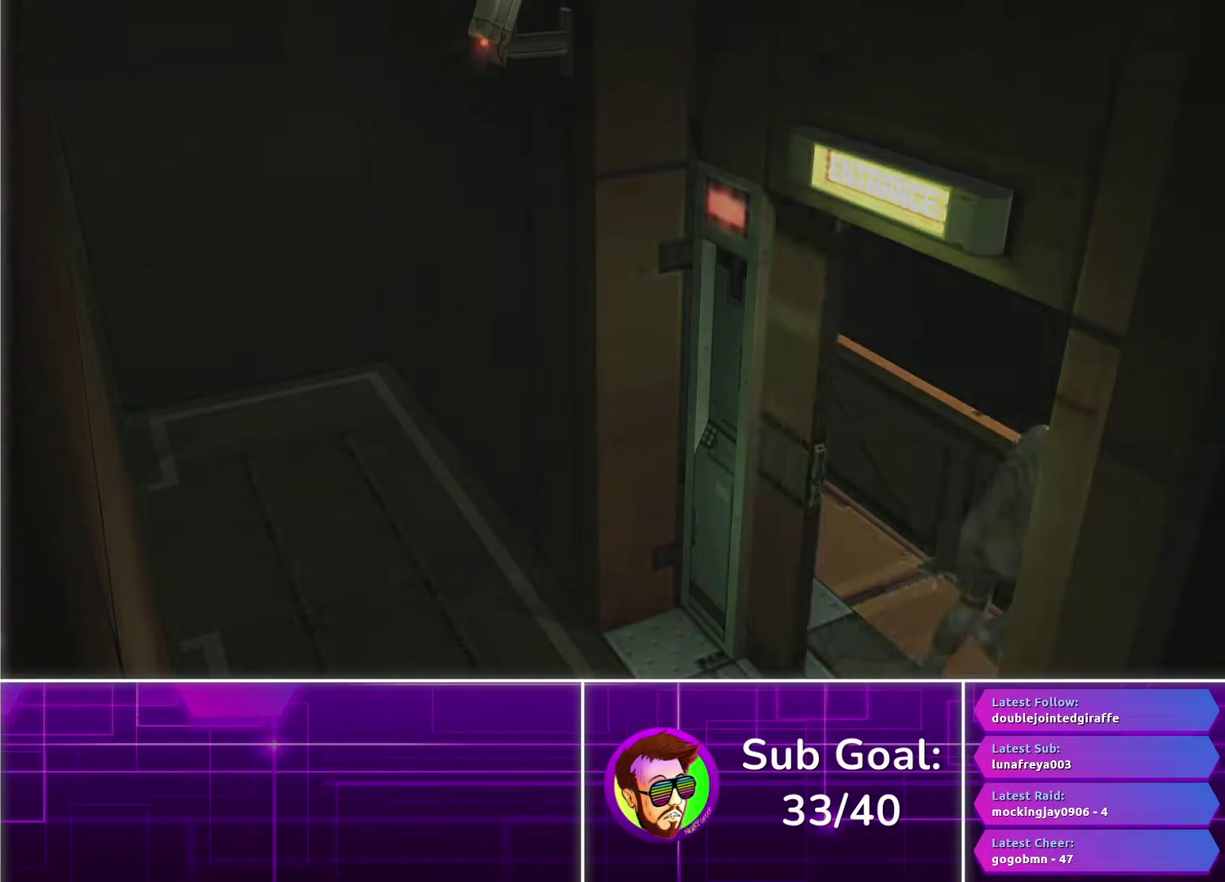
{"buttons": [], "left_stick": "center", "right_stick": "center", "events": [[250, "left_stick", "center"]]}
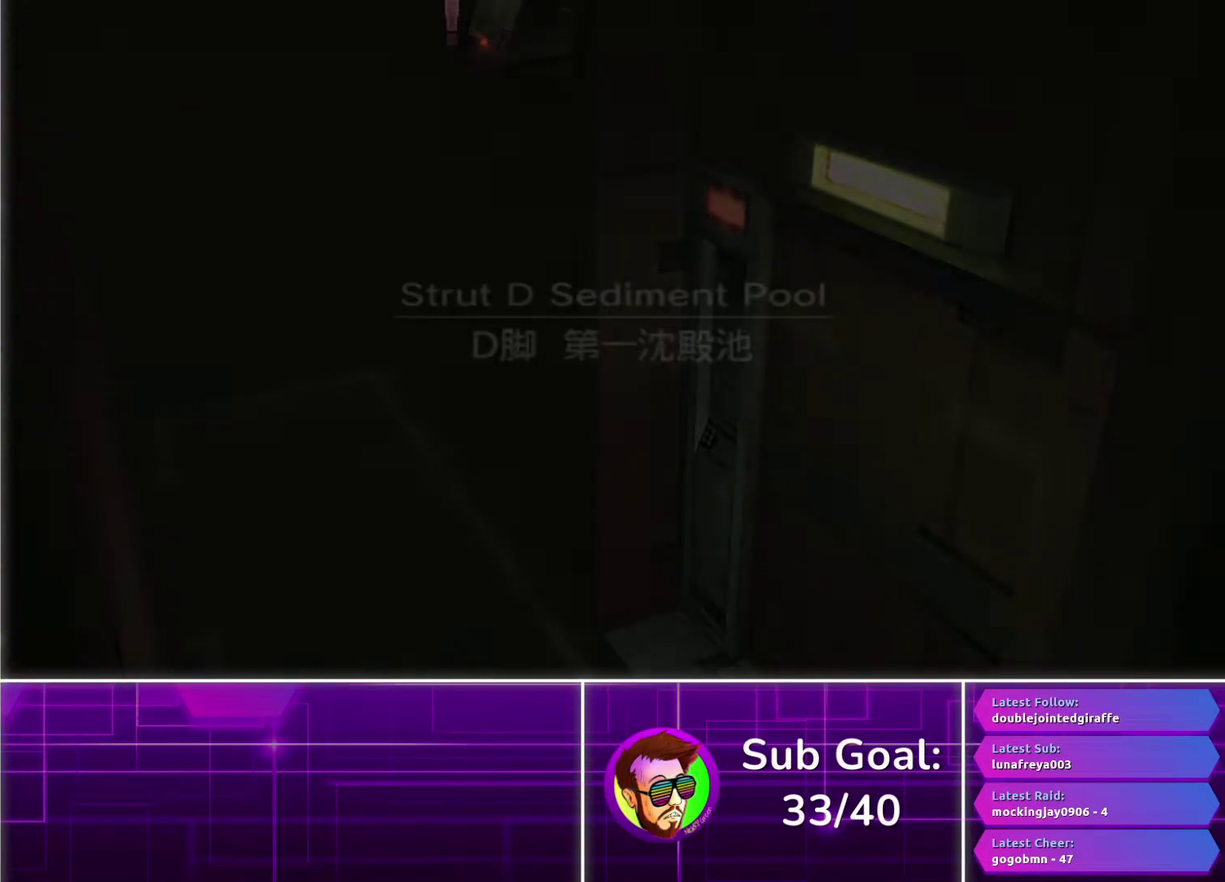
{"buttons": [], "left_stick": "center", "right_stick": "center", "events": []}
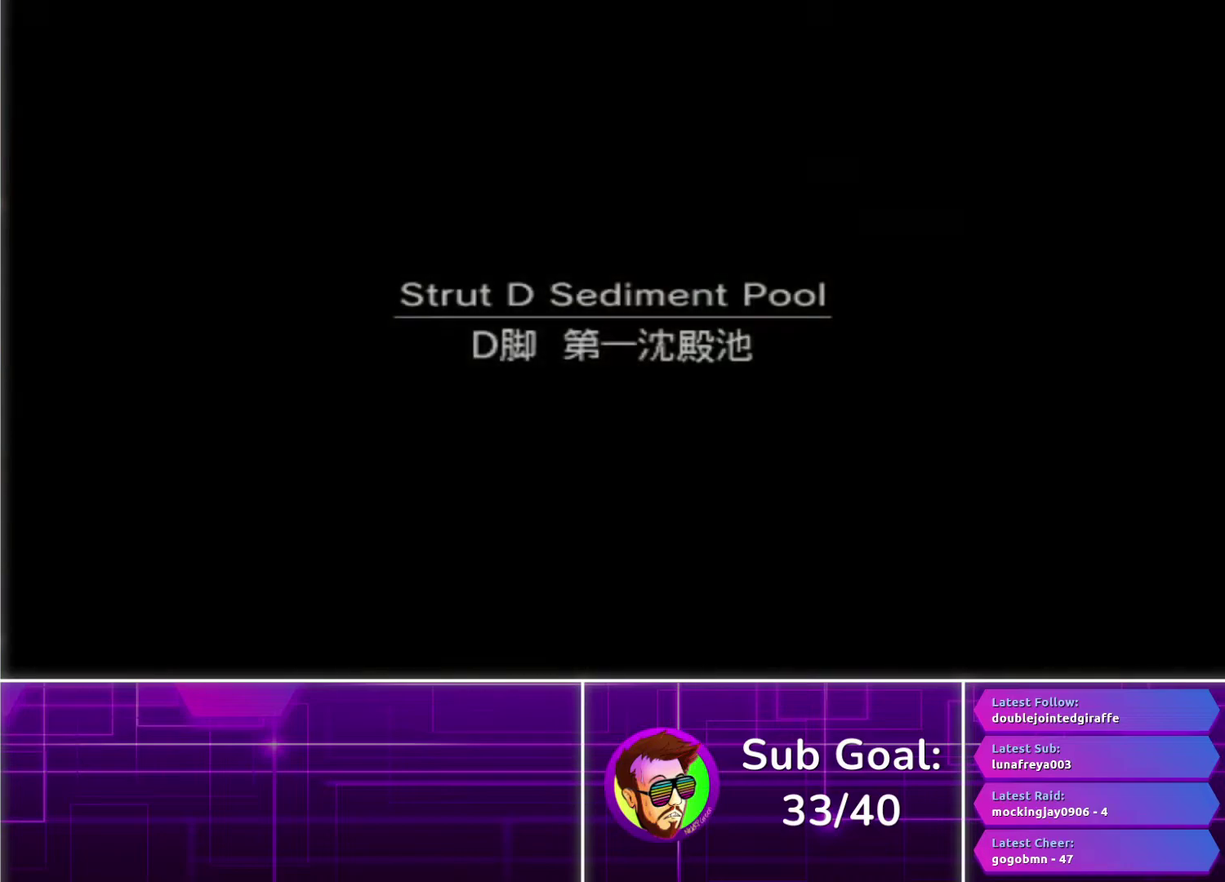
{"buttons": [], "left_stick": "center", "right_stick": "center", "events": []}
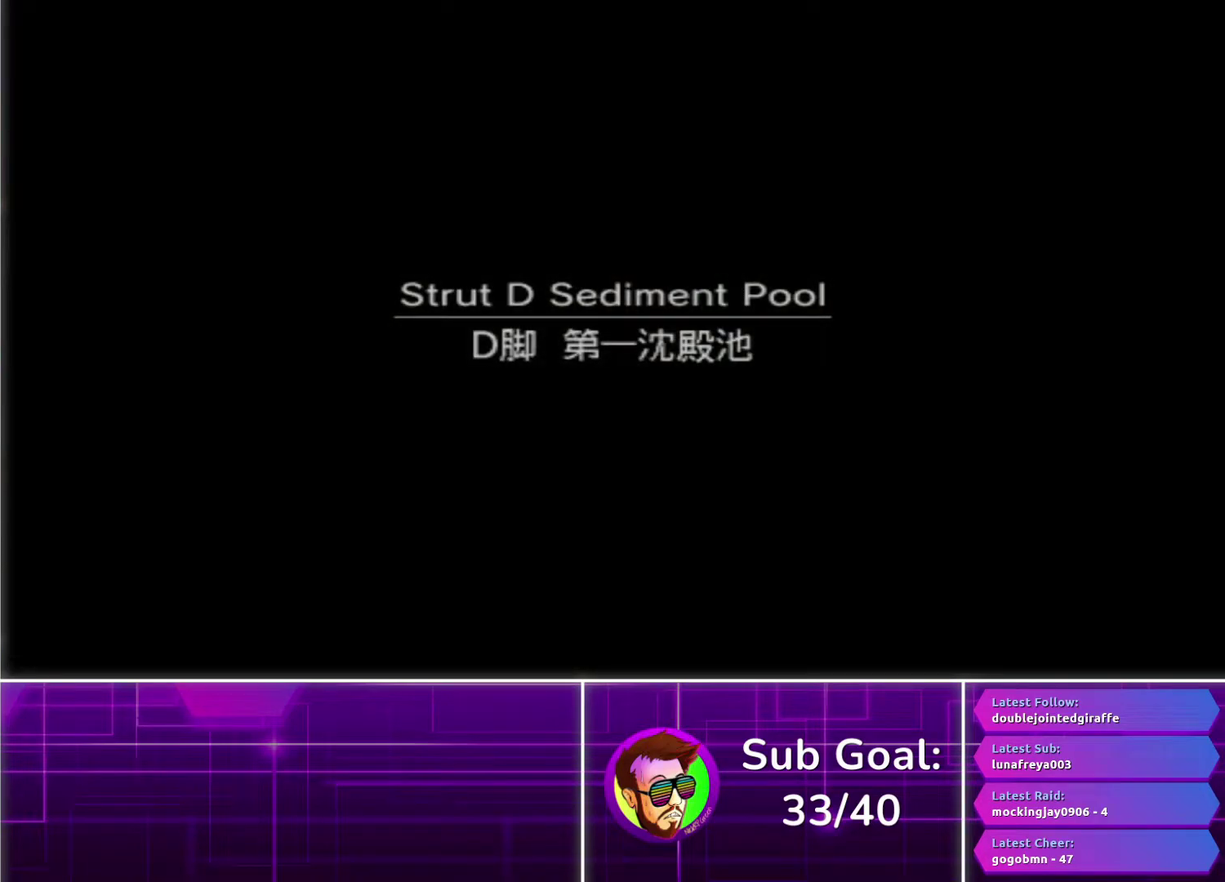
{"buttons": [], "left_stick": "up", "right_stick": "center", "events": [[400, "left_stick", "up"]]}
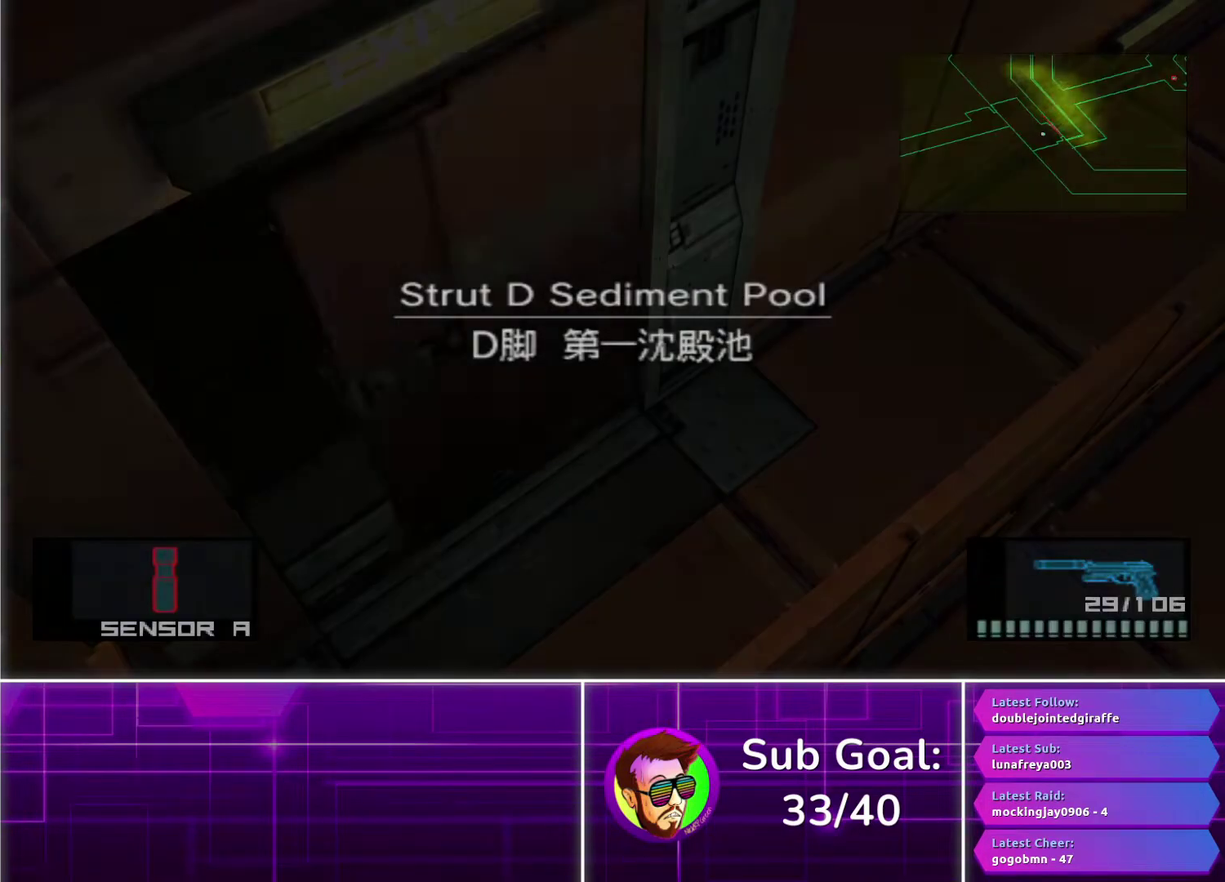
{"buttons": [], "left_stick": "up", "right_stick": "center", "events": []}
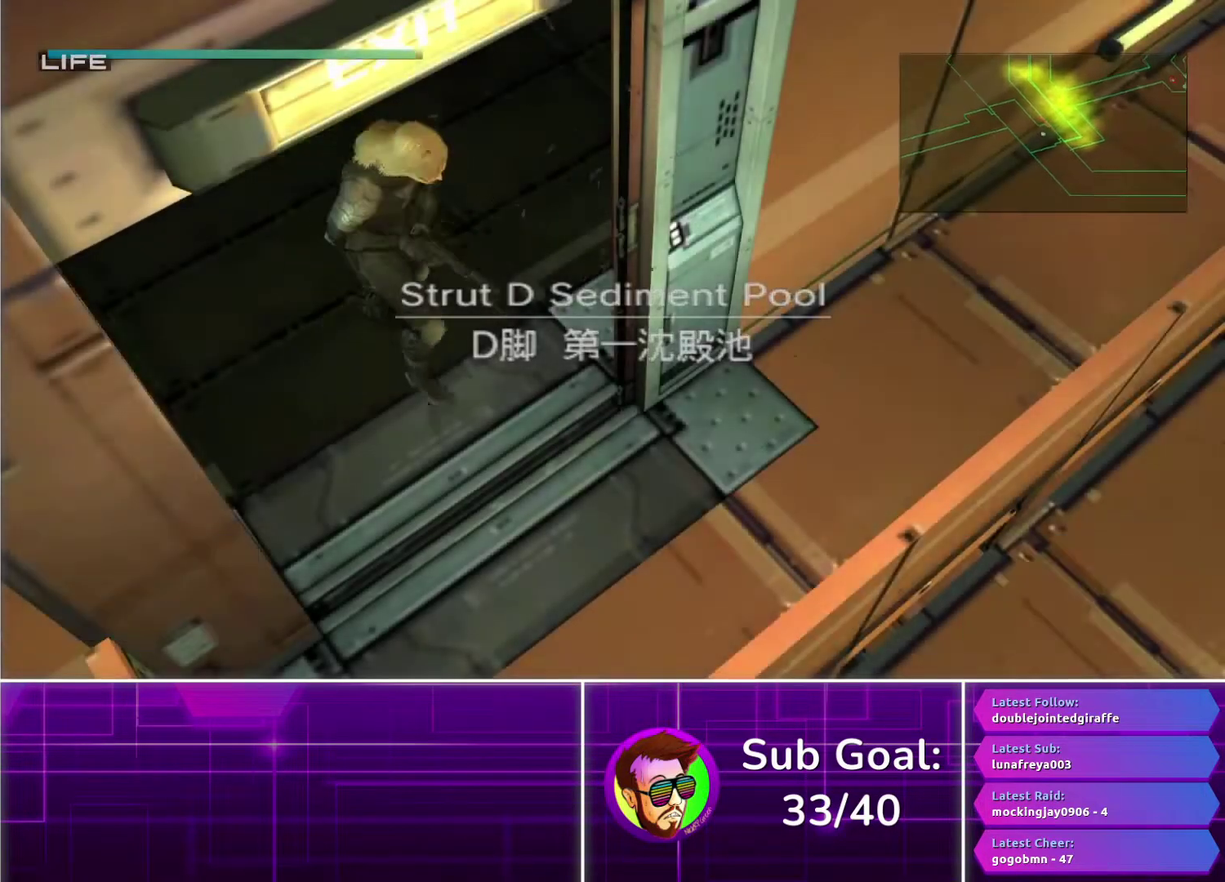
{"buttons": [], "left_stick": "up", "right_stick": "center", "events": []}
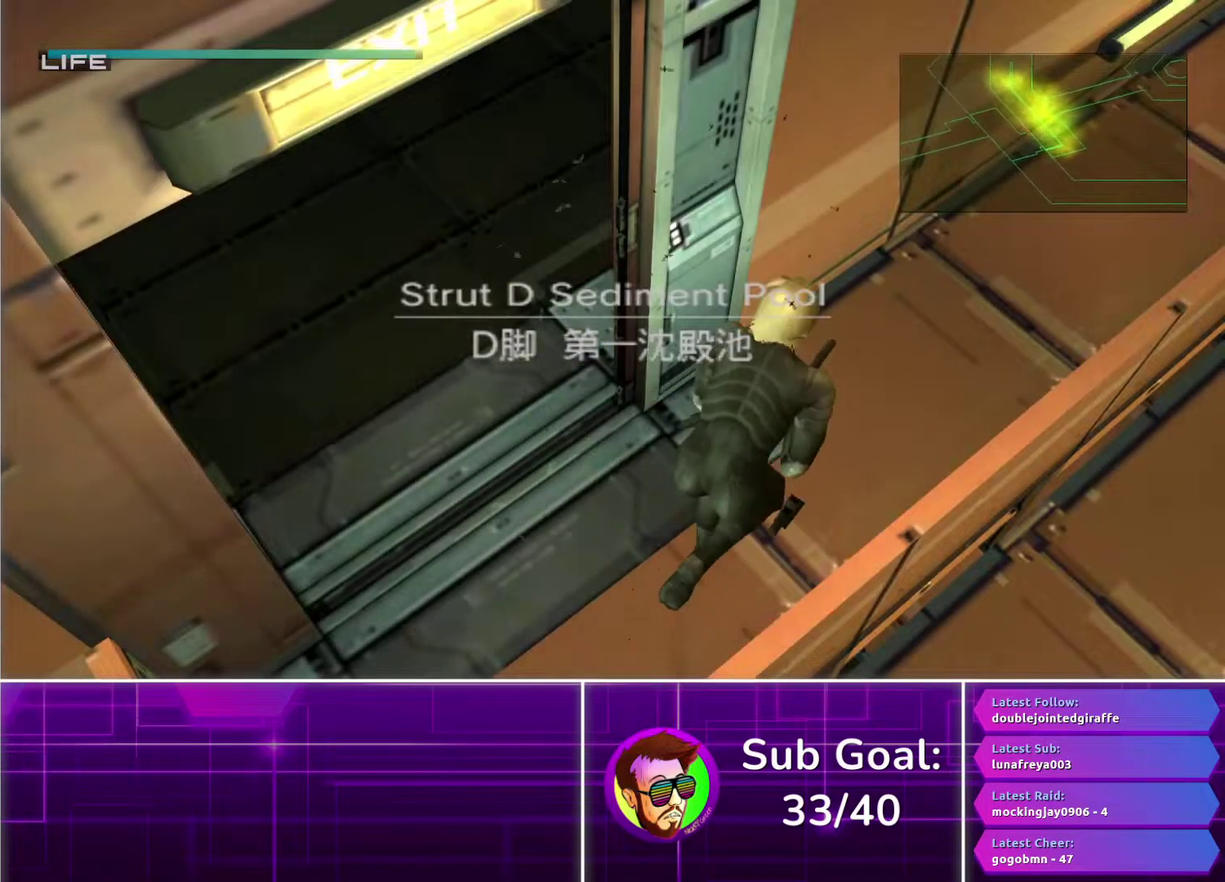
{"buttons": [], "left_stick": "up", "right_stick": "center", "events": []}
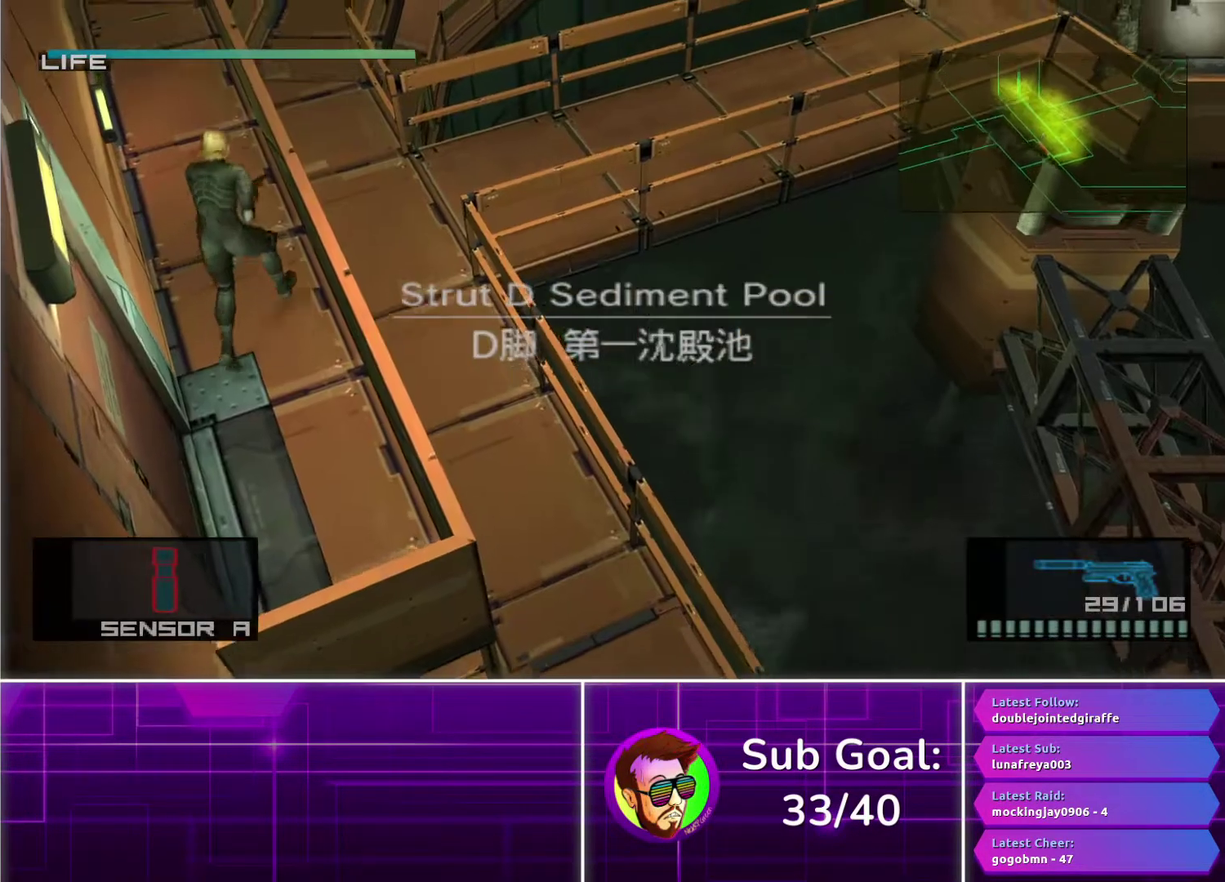
{"buttons": [], "left_stick": "up", "right_stick": "center", "events": [[133, "CROSS", "down"], [217, "CROSS", "up"]]}
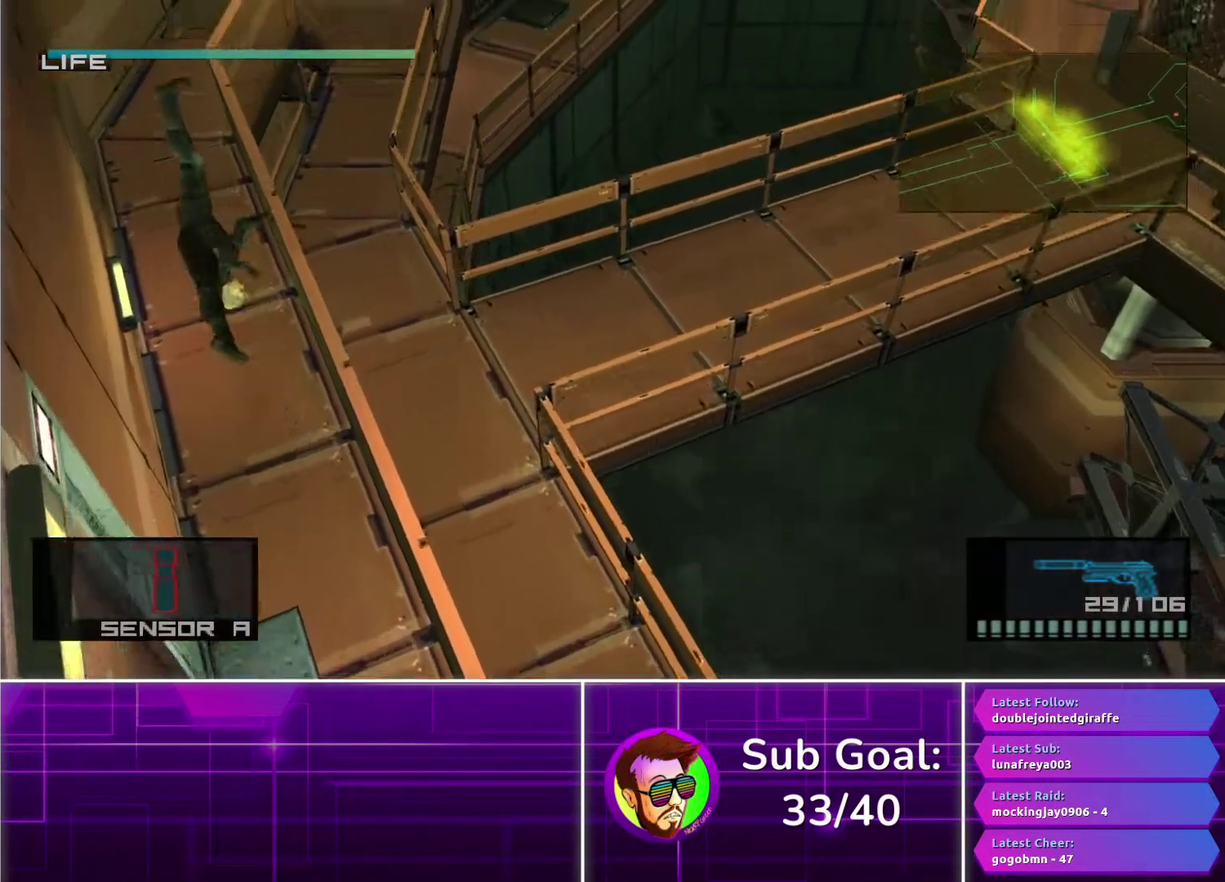
{"buttons": [], "left_stick": "up", "right_stick": "center", "events": []}
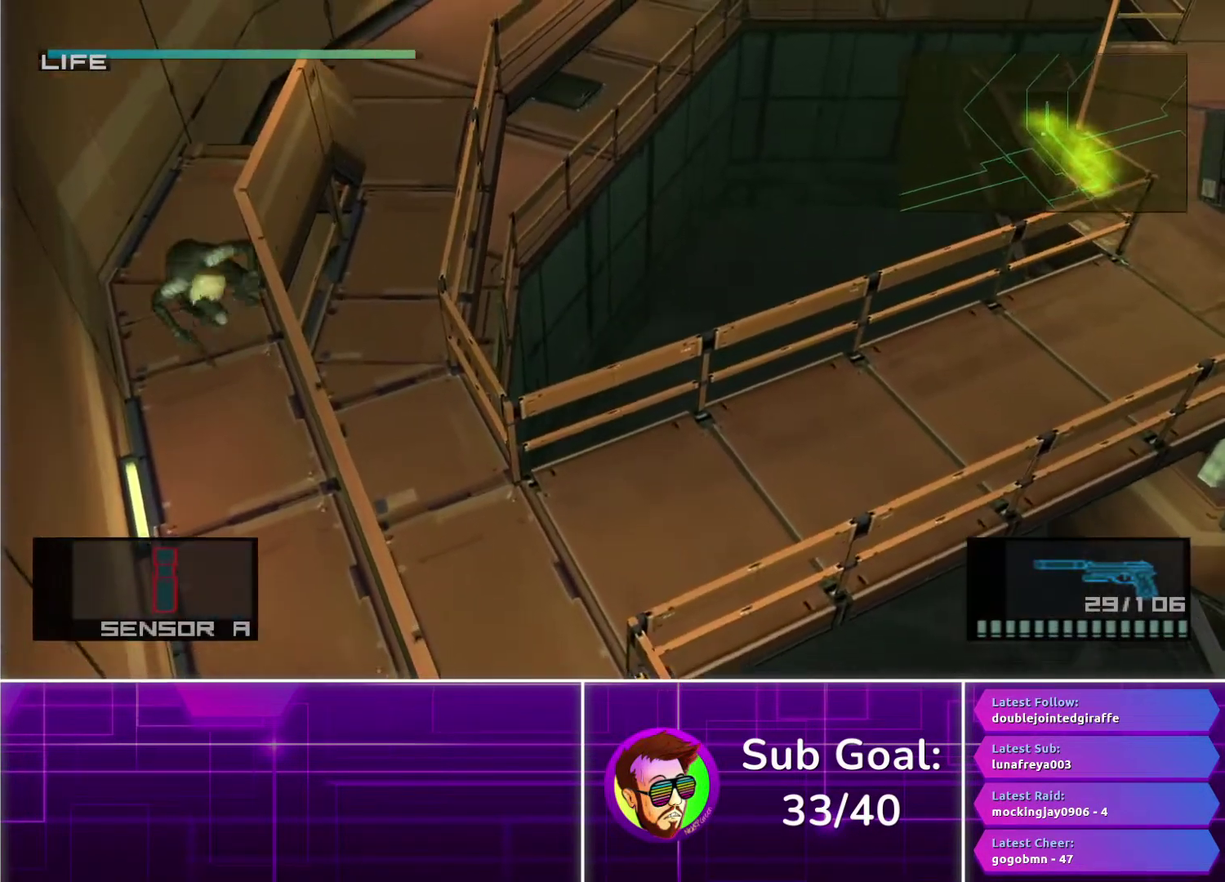
{"buttons": [], "left_stick": "up-right", "right_stick": "center", "events": [[233, "left_stick", "up-right"]]}
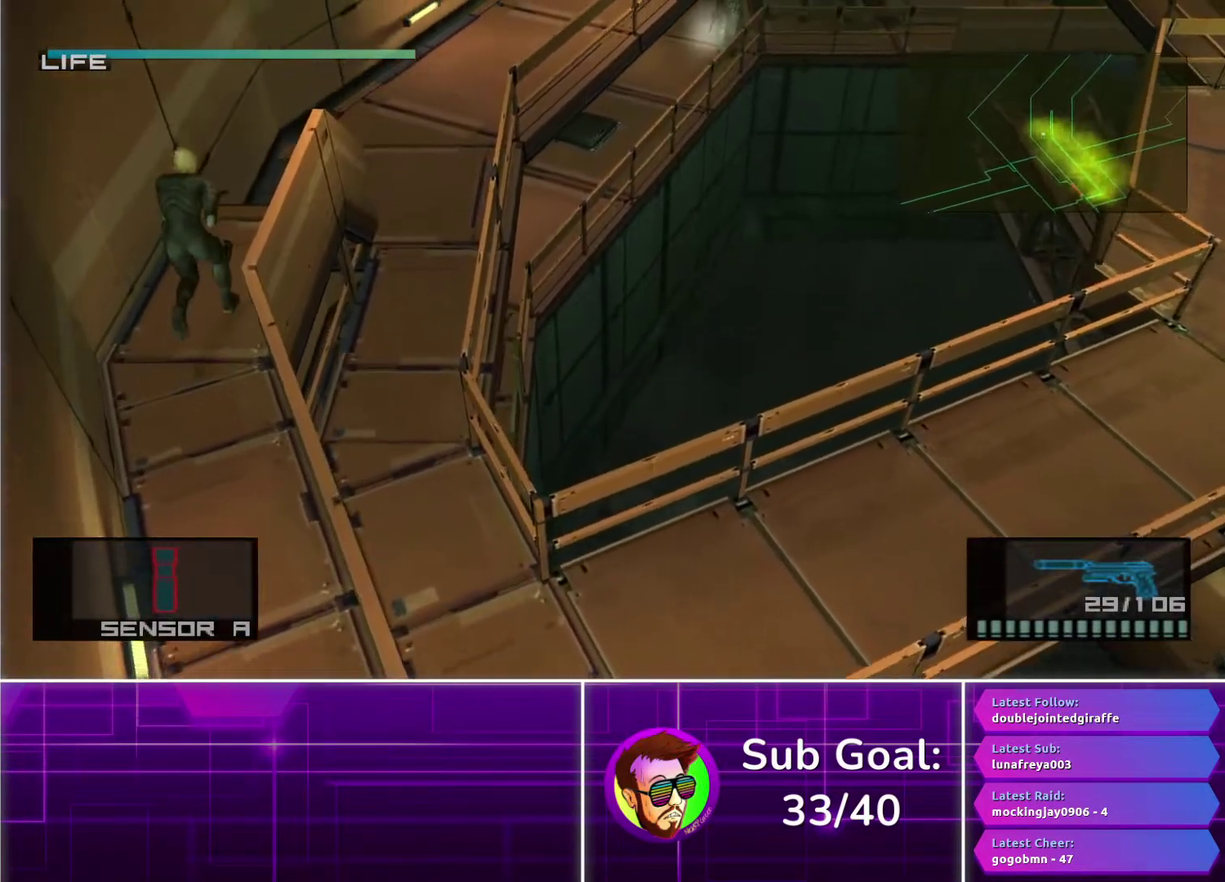
{"buttons": [], "left_stick": "up-right", "right_stick": "center", "events": []}
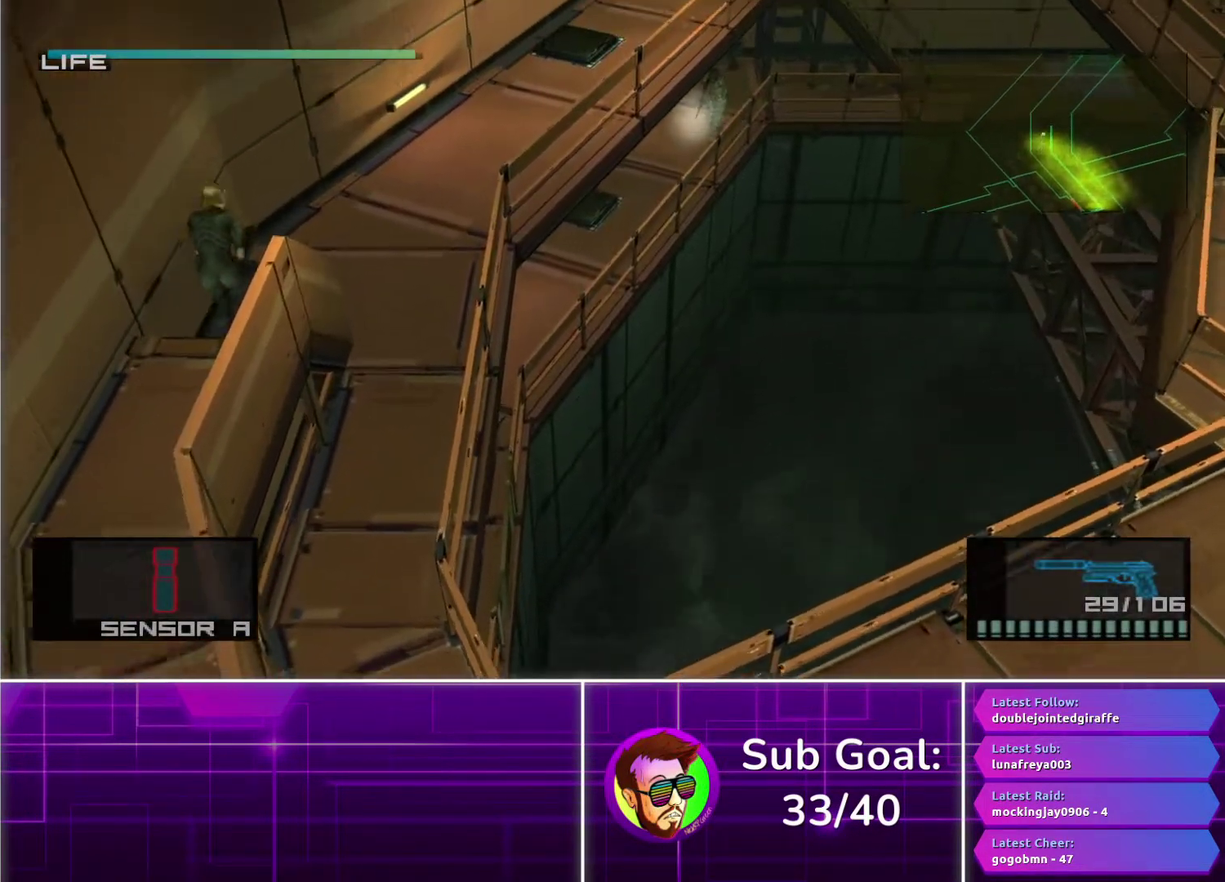
{"buttons": [], "left_stick": "up-right", "right_stick": "center", "events": []}
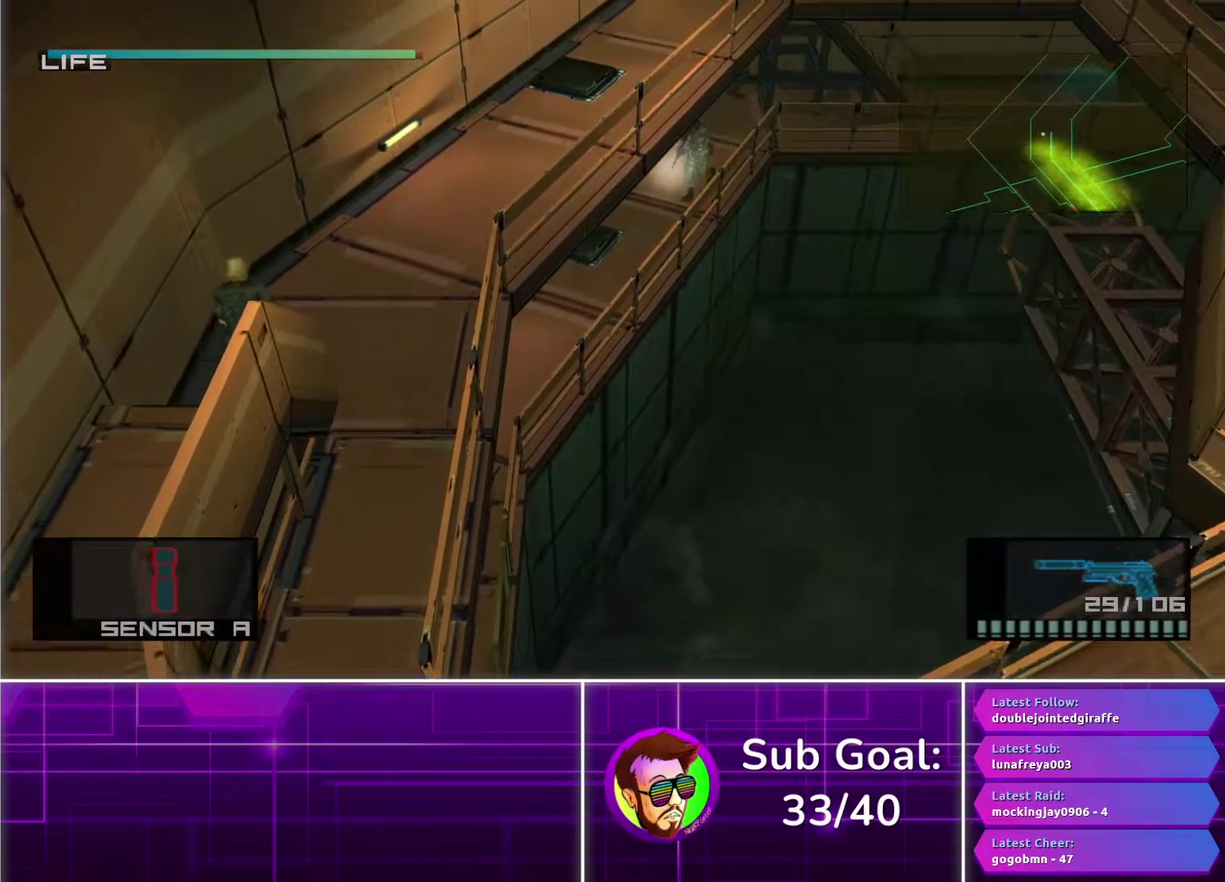
{"buttons": [], "left_stick": "down", "right_stick": "center", "events": [[100, "left_stick", "right"], [233, "left_stick", "down-right"], [300, "left_stick", "down"]]}
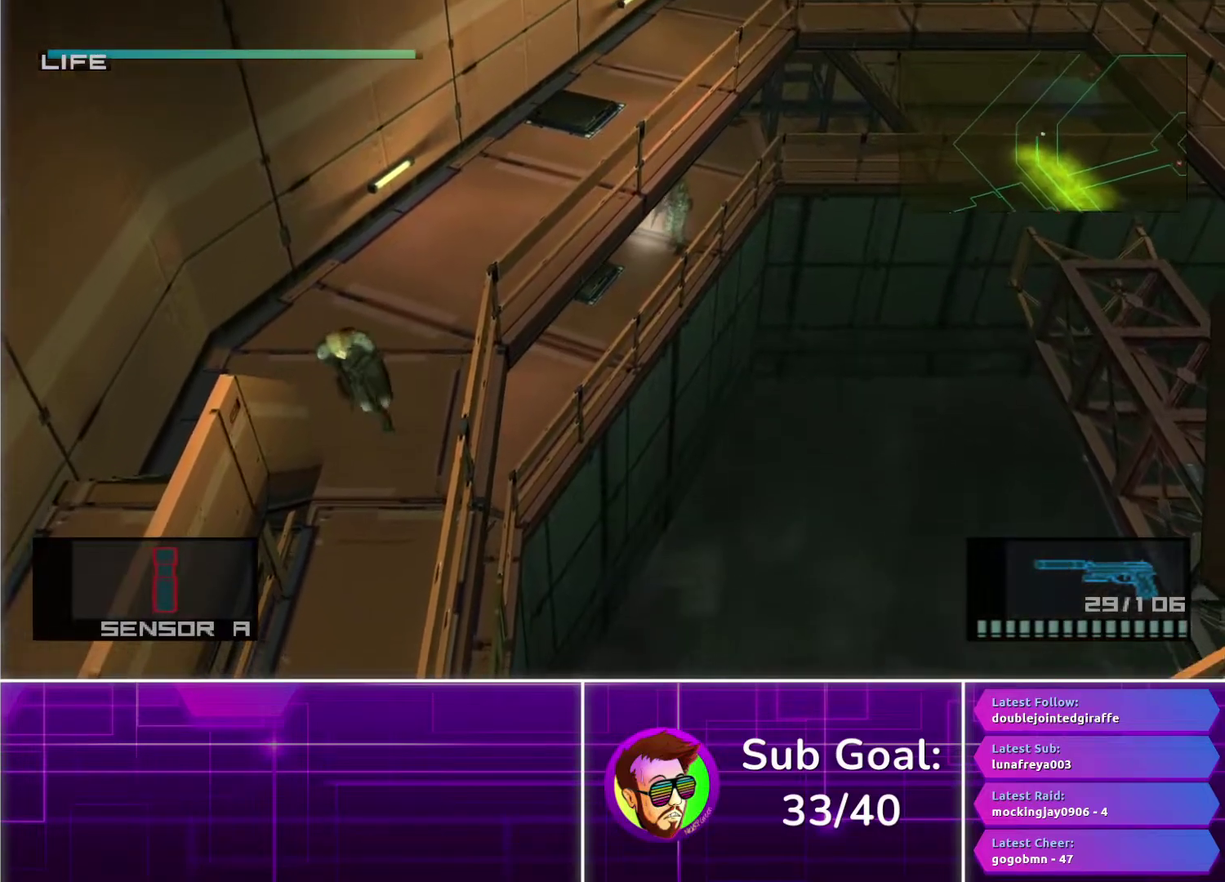
{"buttons": [], "left_stick": "center", "right_stick": "center", "events": [[83, "CROSS", "down"], [150, "CROSS", "up"], [450, "left_stick", "center"]]}
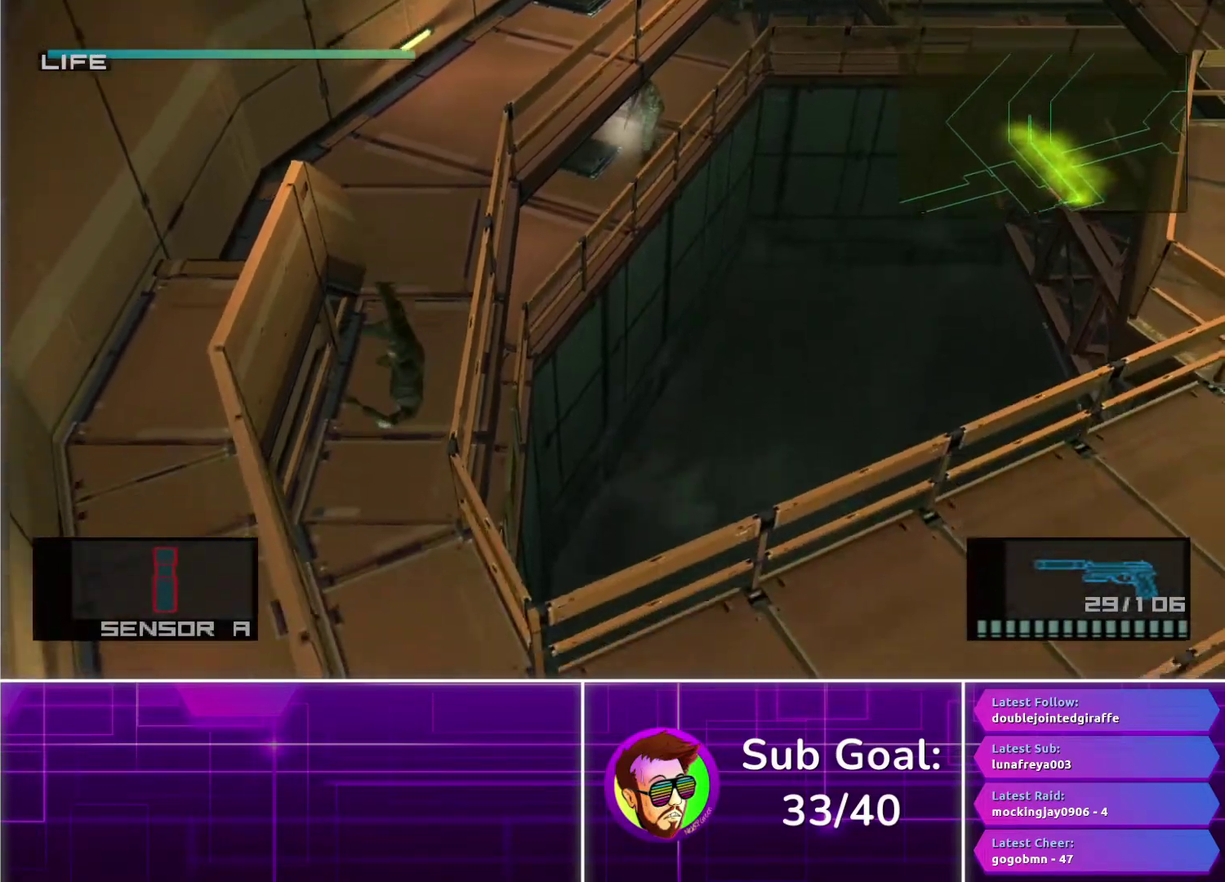
{"buttons": [], "left_stick": "down-right", "right_stick": "center", "events": [[83, "left_stick", "down"], [233, "left_stick", "down-right"]]}
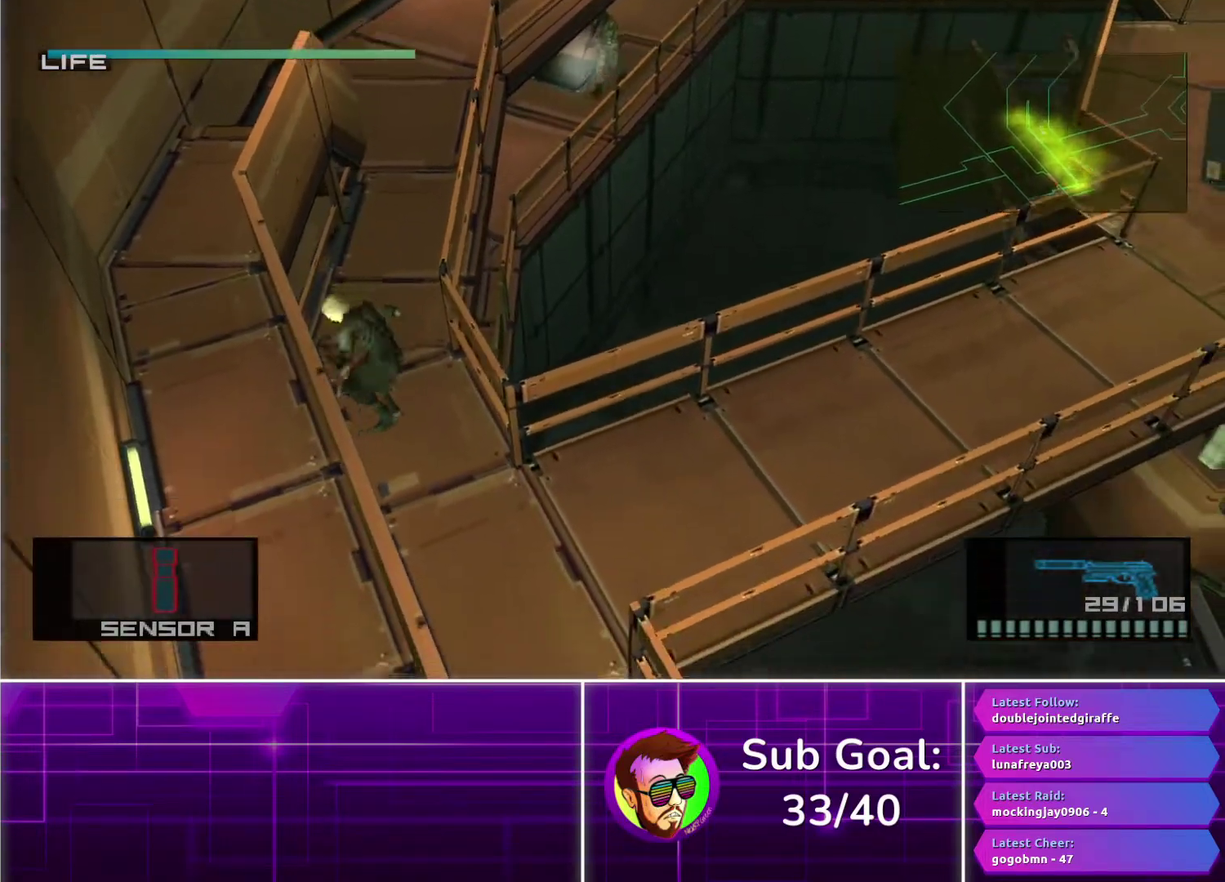
{"buttons": [], "left_stick": "down-right", "right_stick": "center", "events": []}
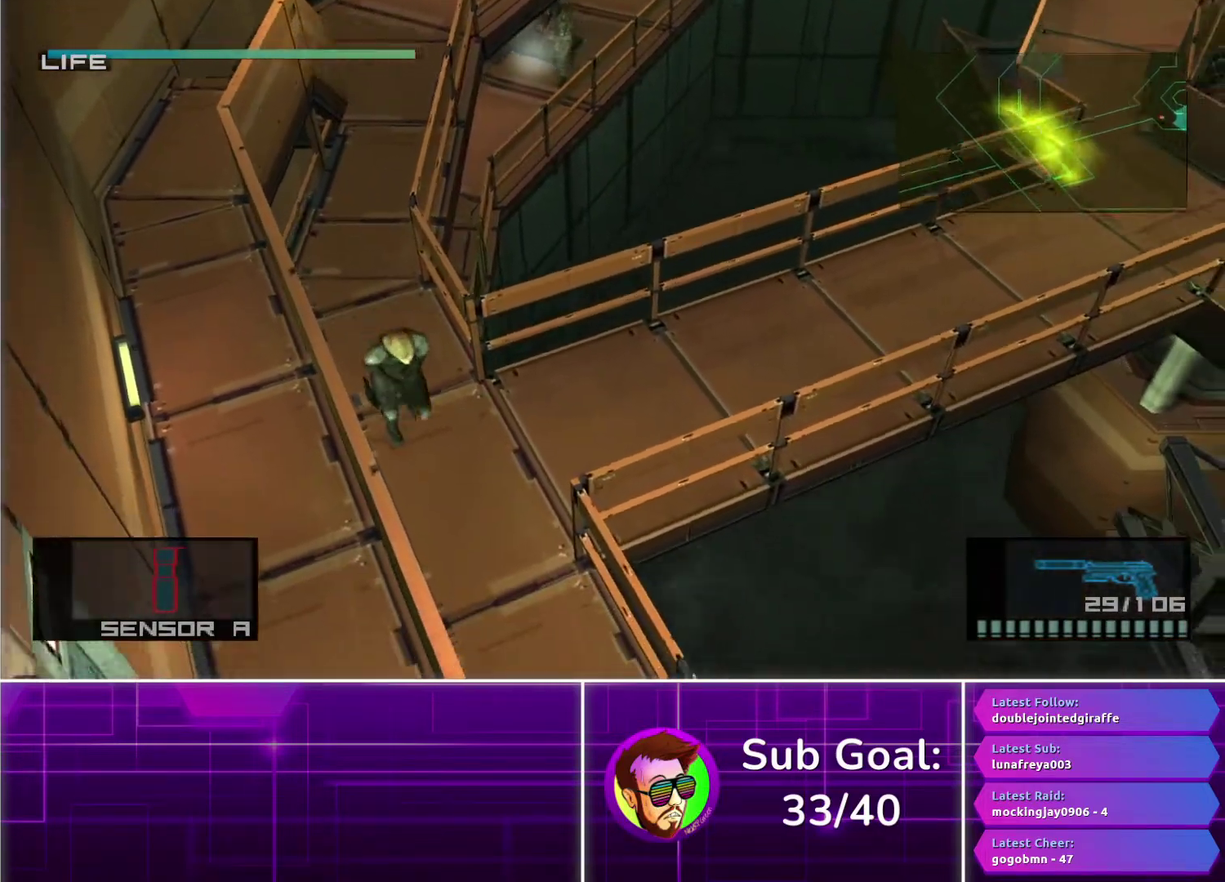
{"buttons": [], "left_stick": "down-right", "right_stick": "center", "events": []}
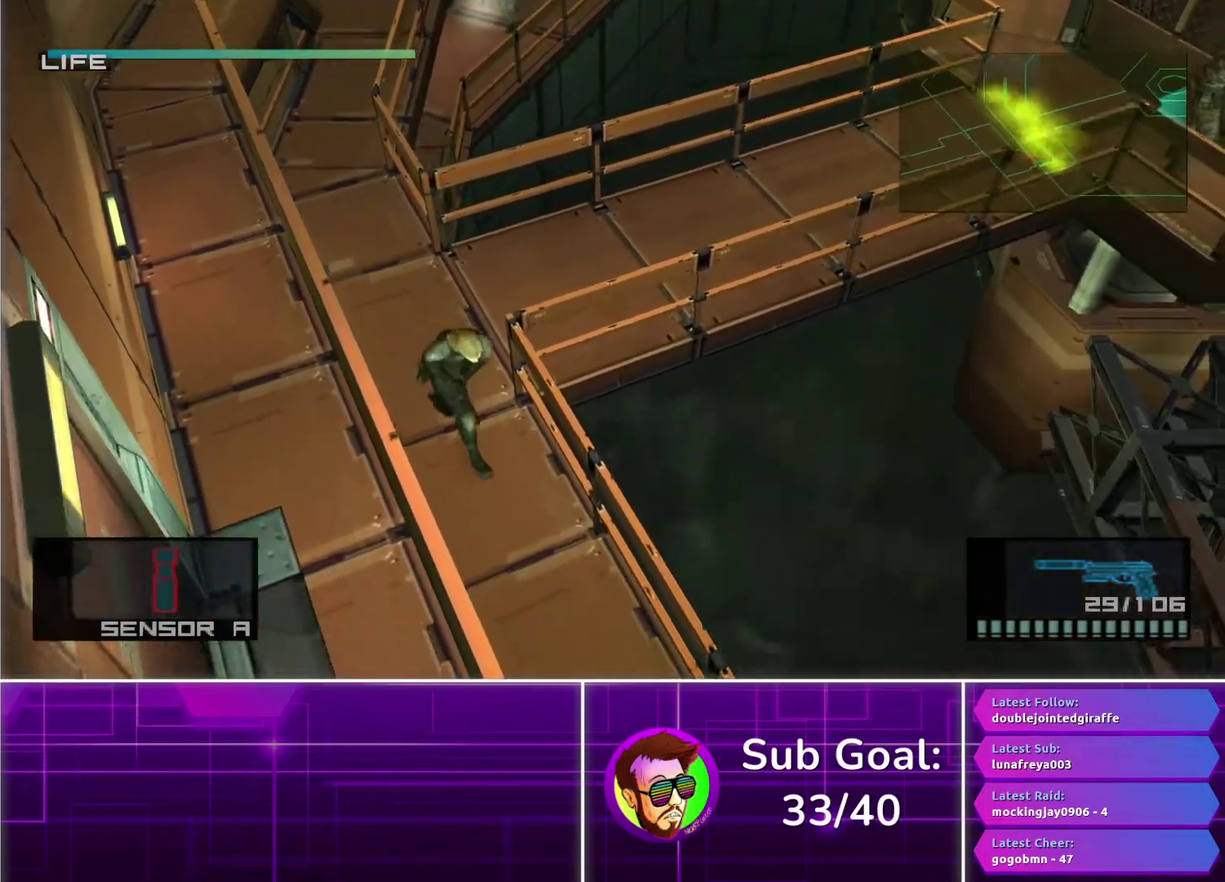
{"buttons": ["TRIANGLE"], "left_stick": "right", "right_stick": "center", "events": [[83, "left_stick", "right"], [133, "TRIANGLE", "down"], [150, "left_stick", "up-right"], [233, "TRIANGLE", "up"], [300, "TRIANGLE", "down"], [383, "TRIANGLE", "up"], [467, "TRIANGLE", "down"], [483, "left_stick", "right"]]}
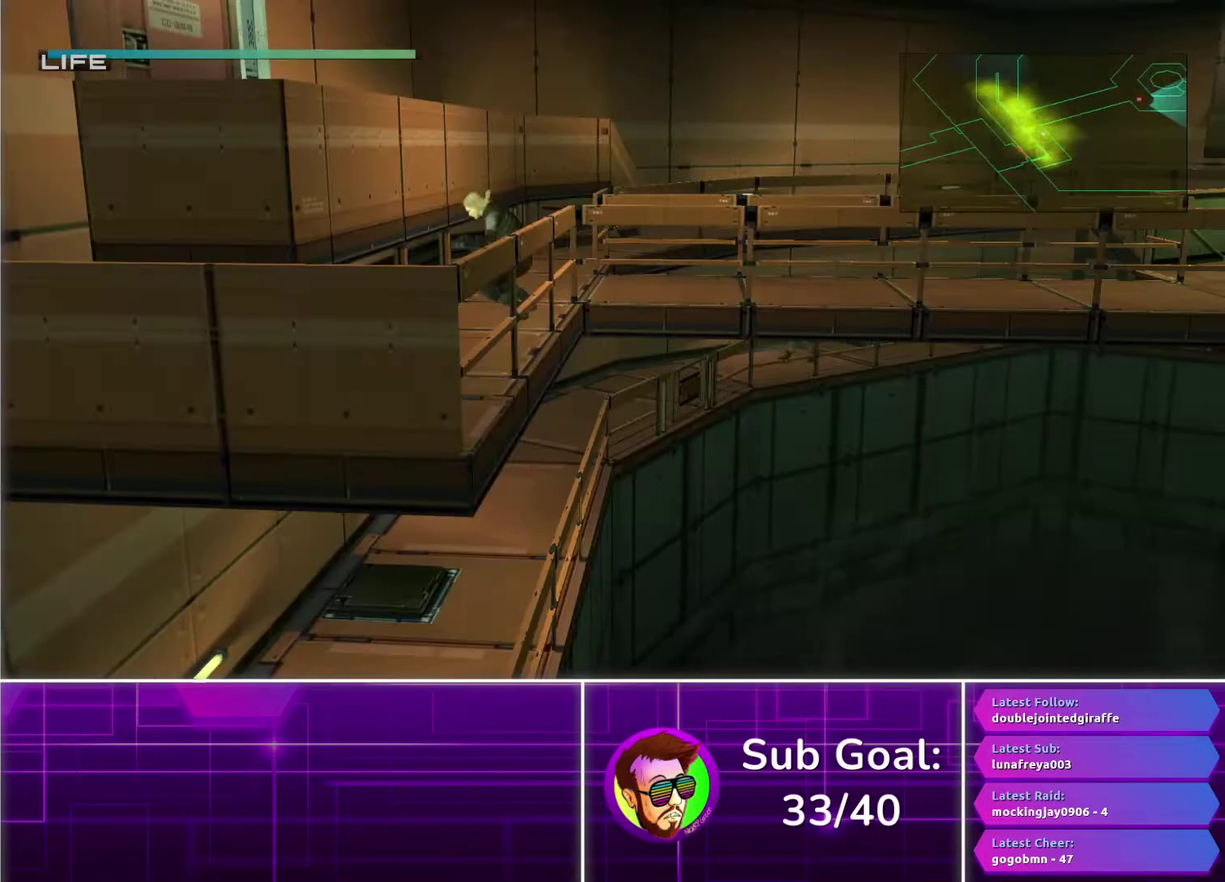
{"buttons": [], "left_stick": "center", "right_stick": "center", "events": [[33, "TRIANGLE", "up"], [83, "left_stick", "up-right"], [133, "TRIANGLE", "down"], [200, "TRIANGLE", "up"], [333, "left_stick", "center"]]}
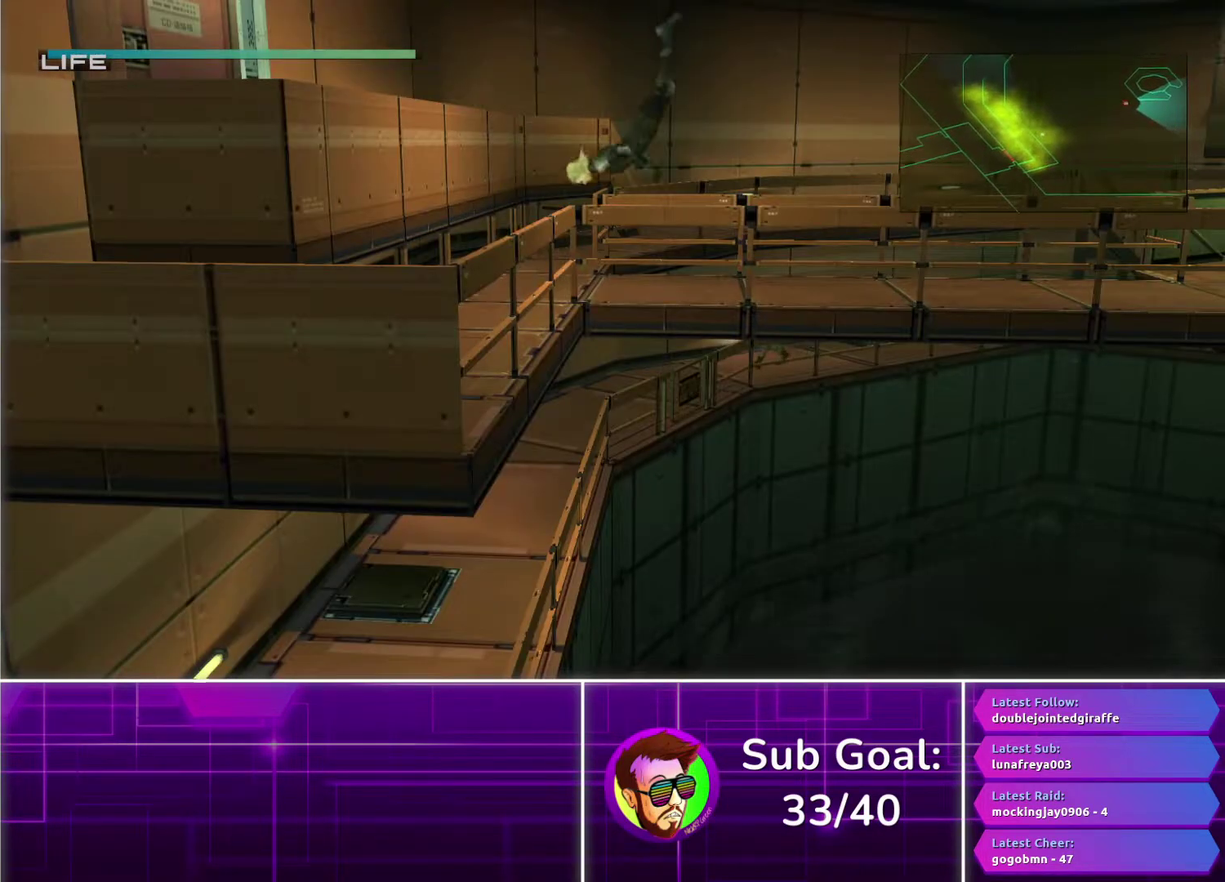
{"buttons": ["CROSS"], "left_stick": "center", "right_stick": "center", "events": [[217, "CROSS", "down"]]}
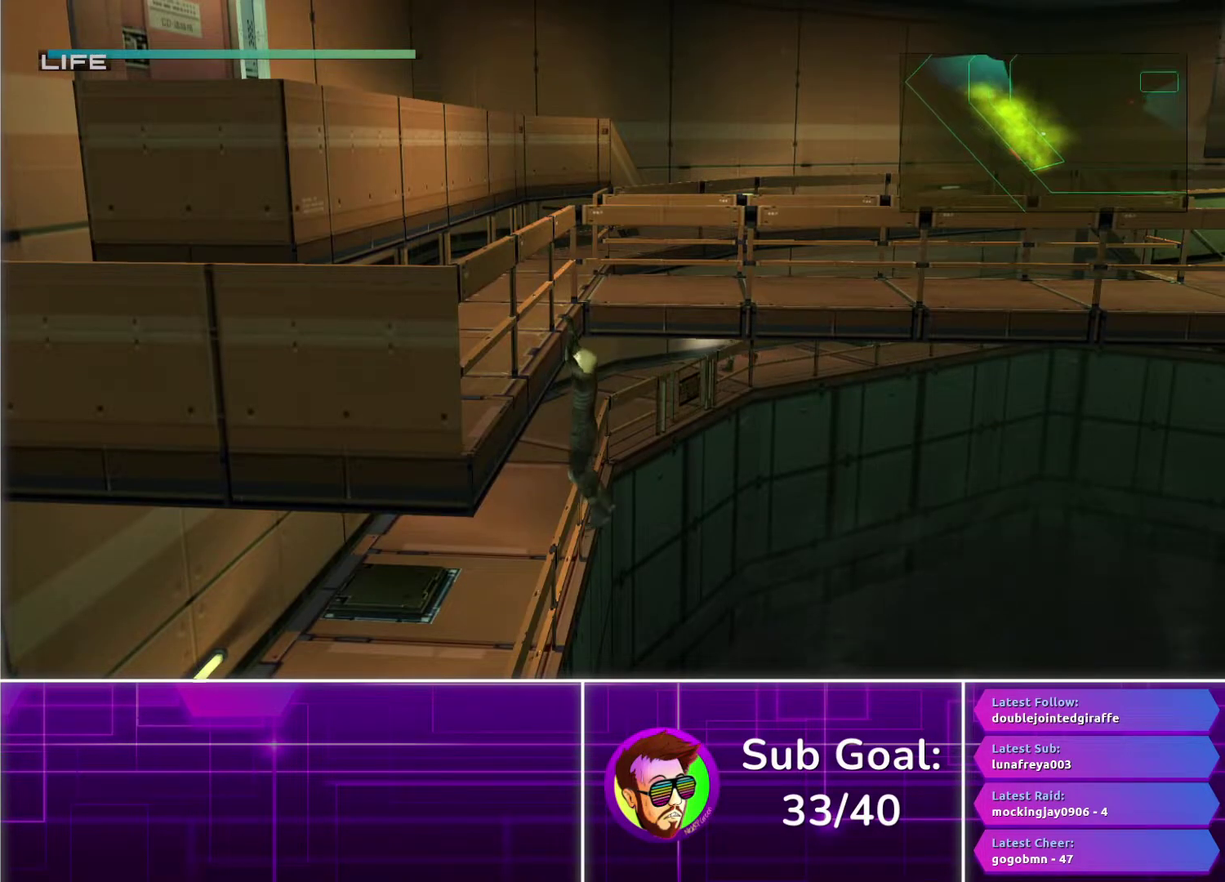
{"buttons": ["TRIANGLE"], "left_stick": "center", "right_stick": "center", "events": [[250, "CROSS", "up"], [350, "TRIANGLE", "down"], [417, "TRIANGLE", "up"], [483, "TRIANGLE", "down"]]}
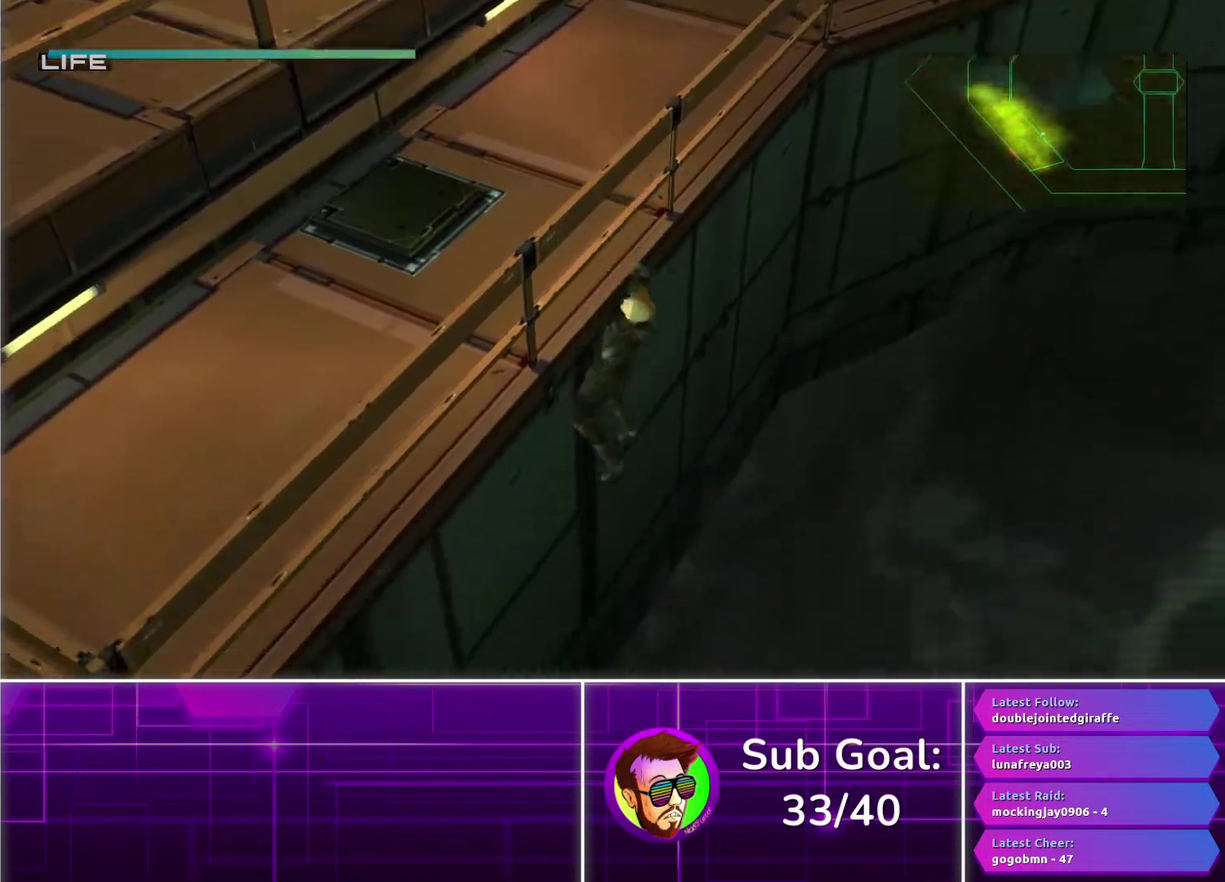
{"buttons": ["TRIANGLE"], "left_stick": "center", "right_stick": "center", "events": [[67, "TRIANGLE", "up"], [150, "TRIANGLE", "down"], [233, "TRIANGLE", "up"], [300, "TRIANGLE", "down"], [383, "TRIANGLE", "up"], [467, "TRIANGLE", "down"]]}